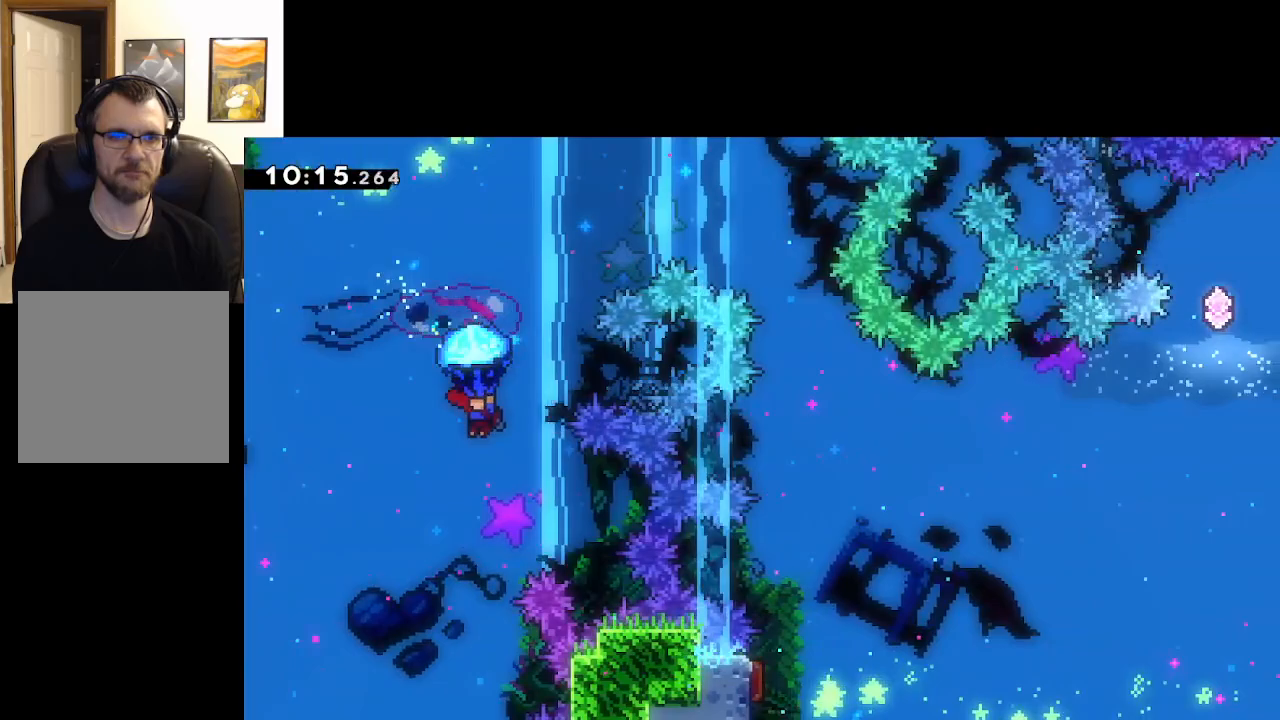
Gameplay with a controller (Xbox layout); each line is a JSON object with the inputs held at the frame after it. "events" lists button and stick changes between this image and that frame as [ms after this image, input, new state], when the widget could be followed in between.
{"buttons": ["A"], "left_stick": "center", "right_stick": "center", "events": [[233, "left_stick", "down"], [300, "L2", "up"], [500, "left_stick", "center"]]}
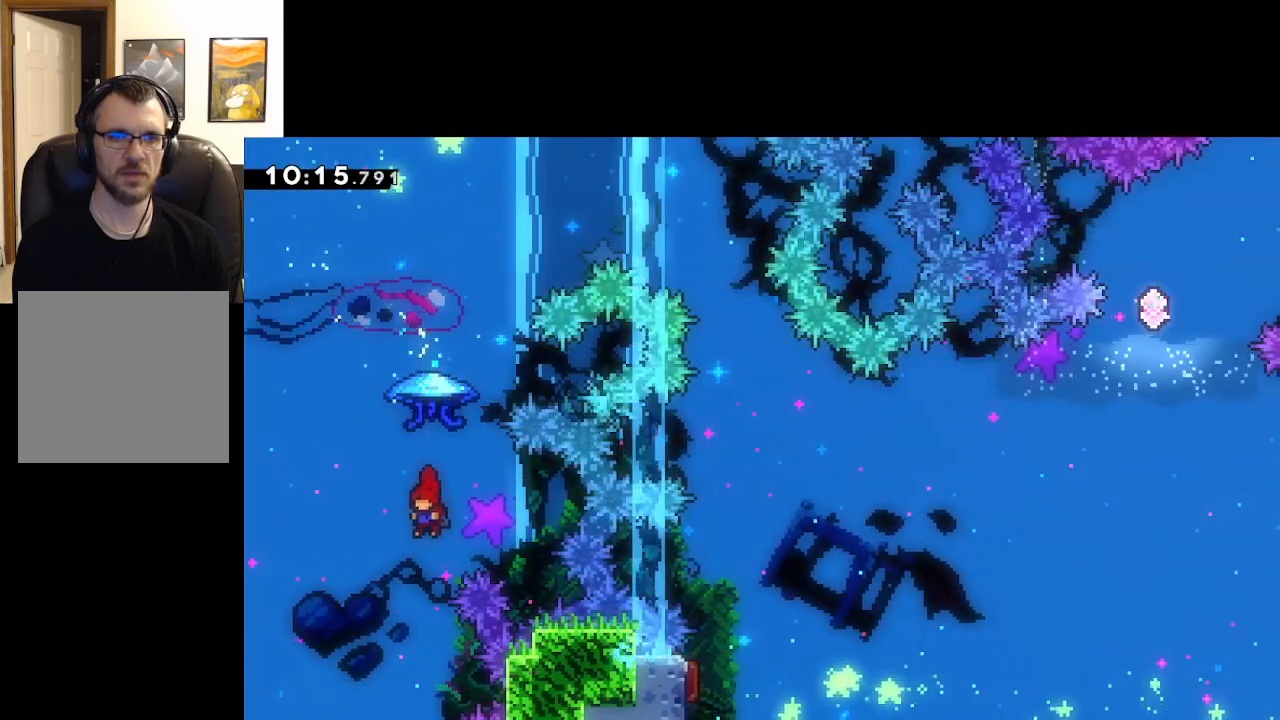
{"buttons": ["A", "X", "L2"], "left_stick": "up", "right_stick": "center", "events": [[33, "left_stick", "up"], [183, "X", "down"], [417, "L2", "down"]]}
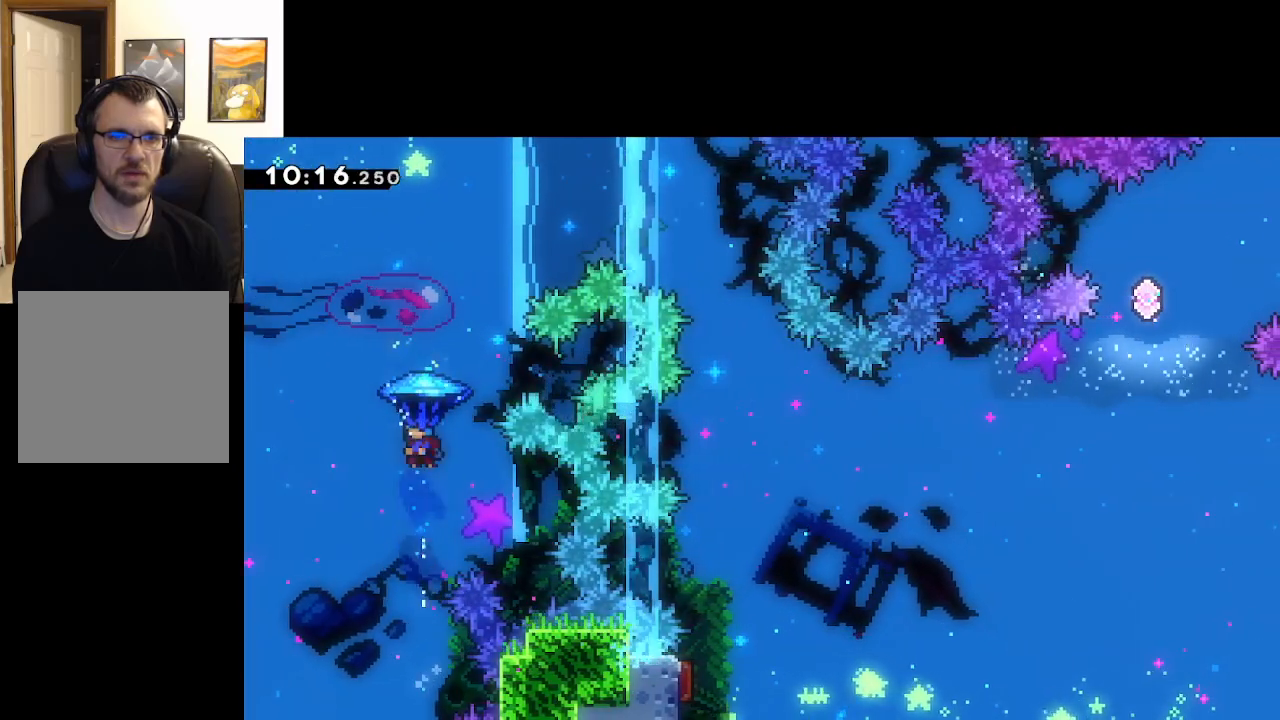
{"buttons": ["A", "X", "L2"], "left_stick": "up-right", "right_stick": "center", "events": [[233, "left_stick", "up-right"]]}
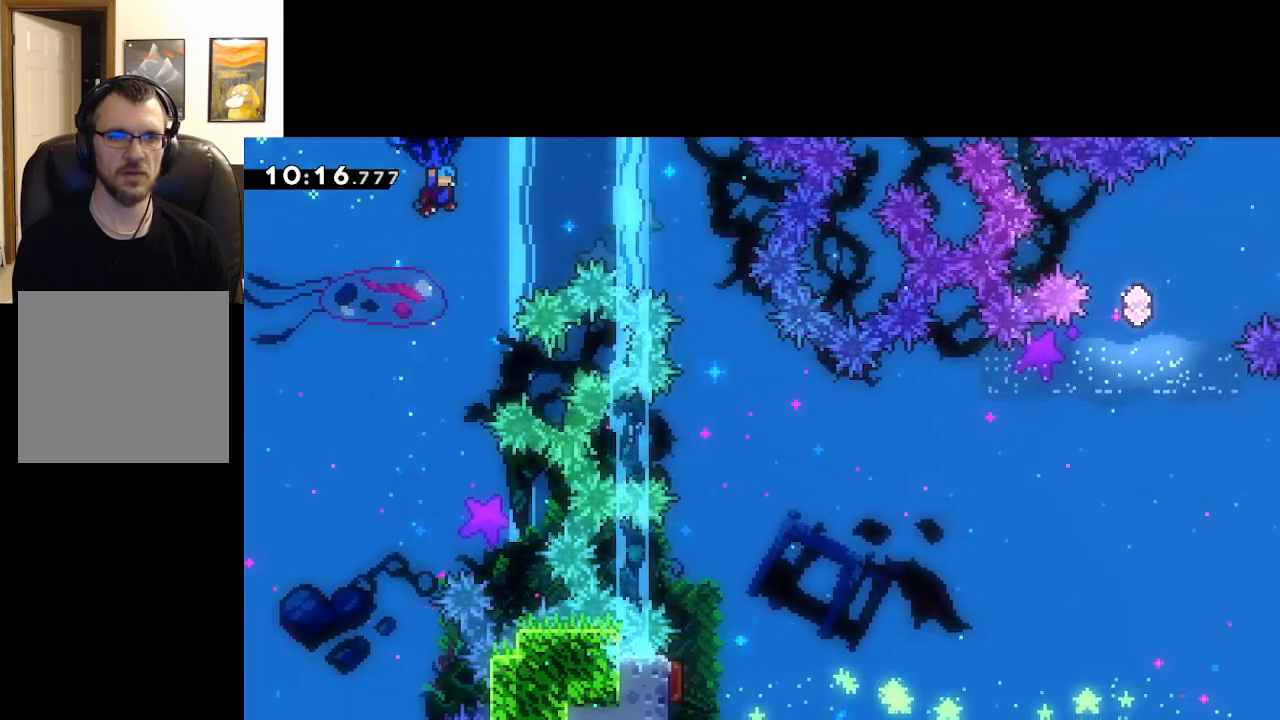
{"buttons": ["A"], "left_stick": "up-right", "right_stick": "center", "events": [[300, "X", "up"], [500, "L2", "up"]]}
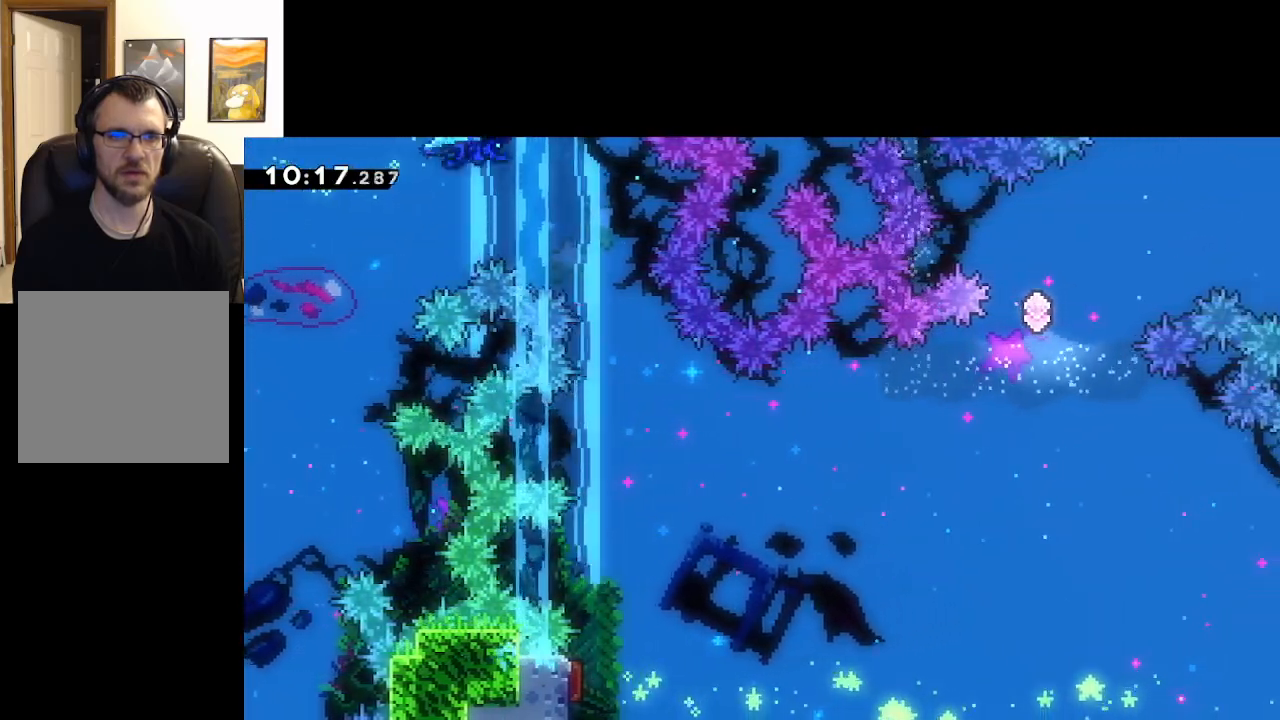
{"buttons": ["A"], "left_stick": "up-right", "right_stick": "center", "events": []}
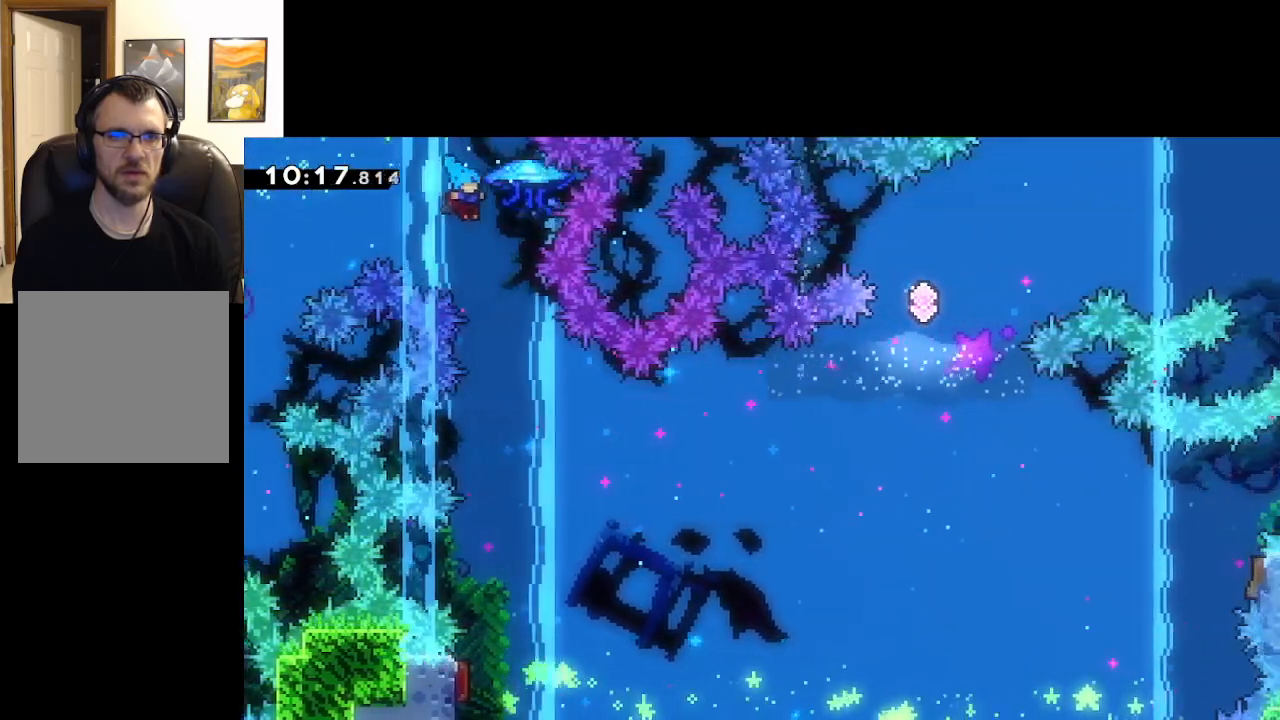
{"buttons": ["A"], "left_stick": "center", "right_stick": "center", "events": [[200, "left_stick", "center"]]}
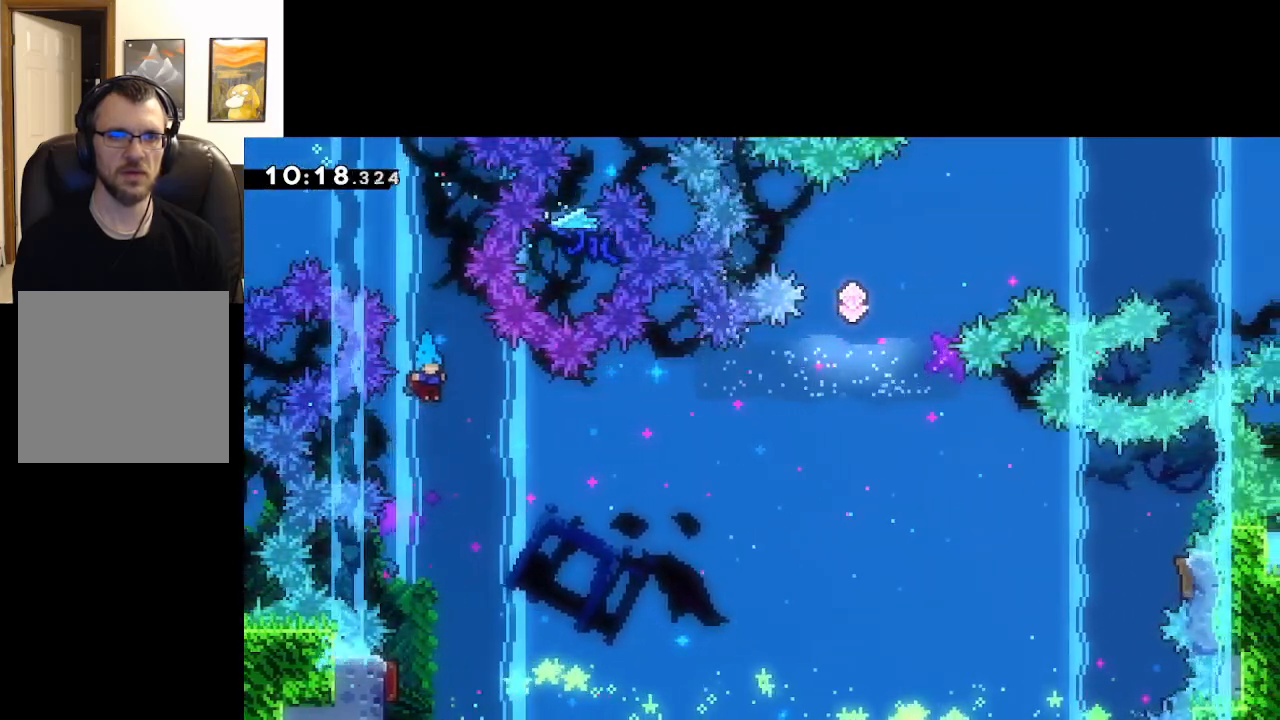
{"buttons": ["A"], "left_stick": "center", "right_stick": "center", "events": []}
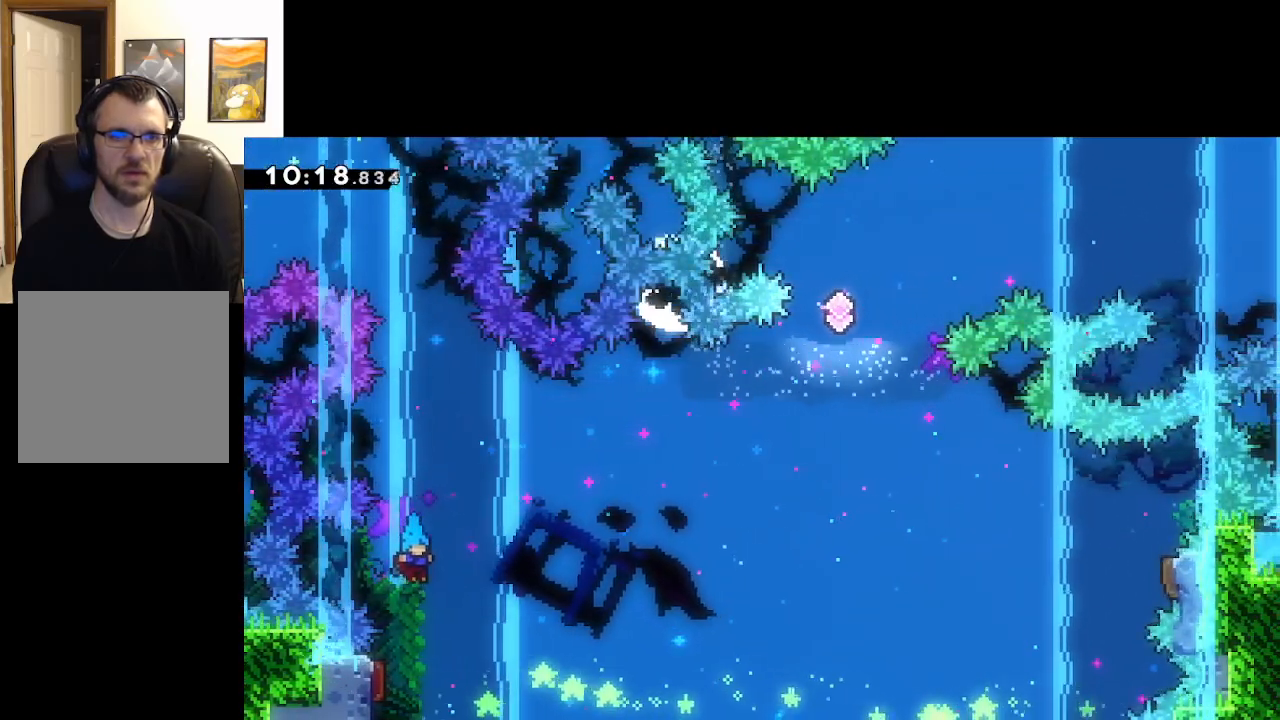
{"buttons": ["A"], "left_stick": "up-right", "right_stick": "center", "events": [[67, "left_stick", "left"], [250, "left_stick", "right"], [450, "left_stick", "up-right"]]}
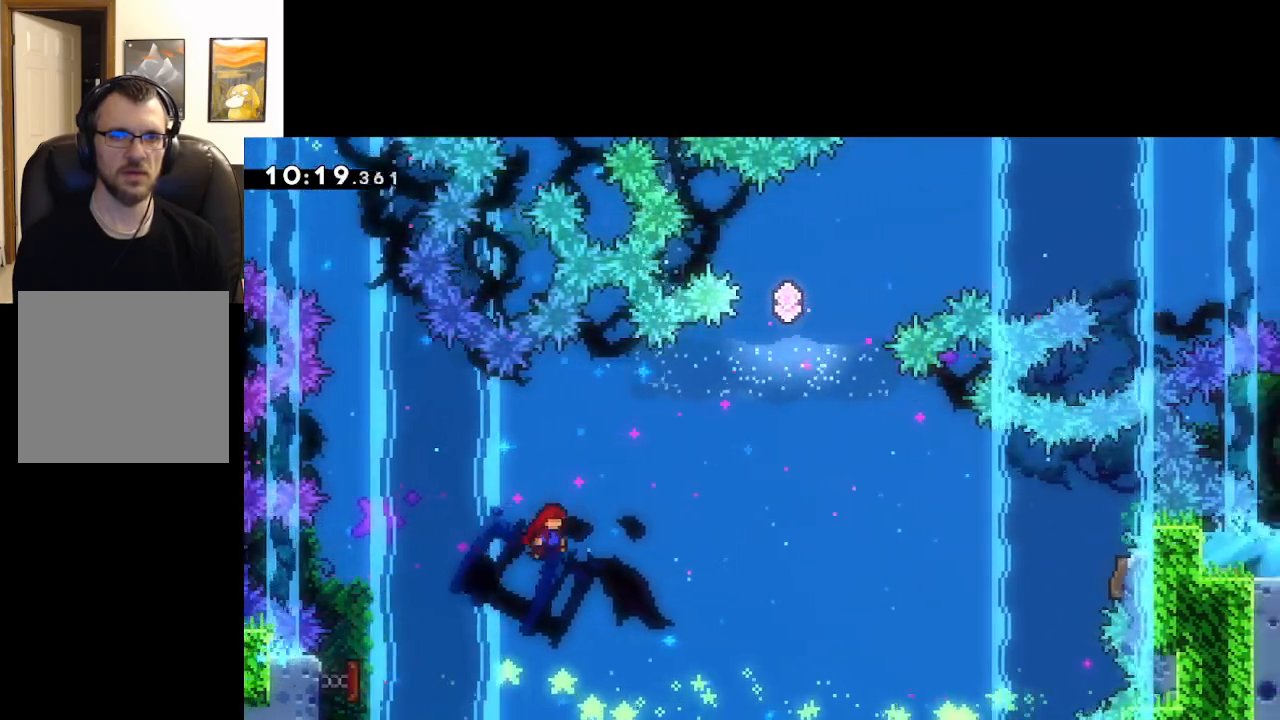
{"buttons": ["A", "X"], "left_stick": "up-right", "right_stick": "center", "events": [[250, "X", "down"]]}
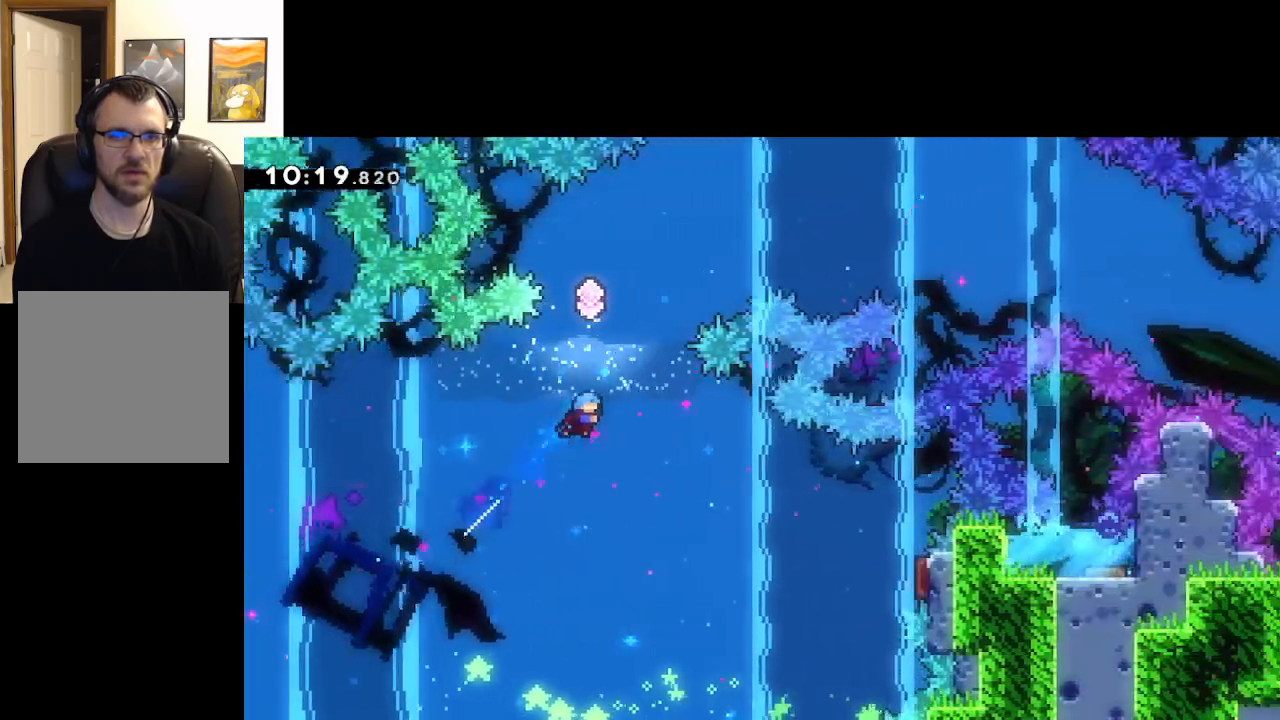
{"buttons": ["A", "X"], "left_stick": "up-right", "right_stick": "center", "events": []}
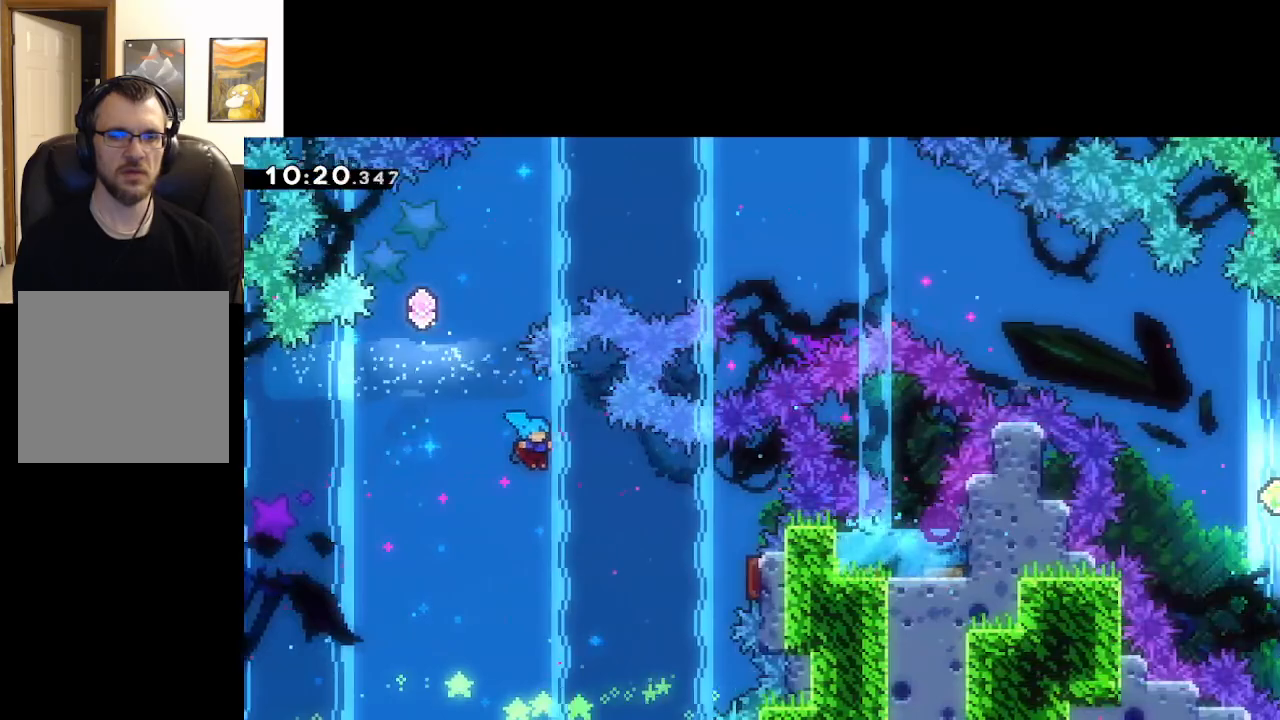
{"buttons": [], "left_stick": "up-right", "right_stick": "center", "events": [[317, "X", "up"], [350, "A", "up"]]}
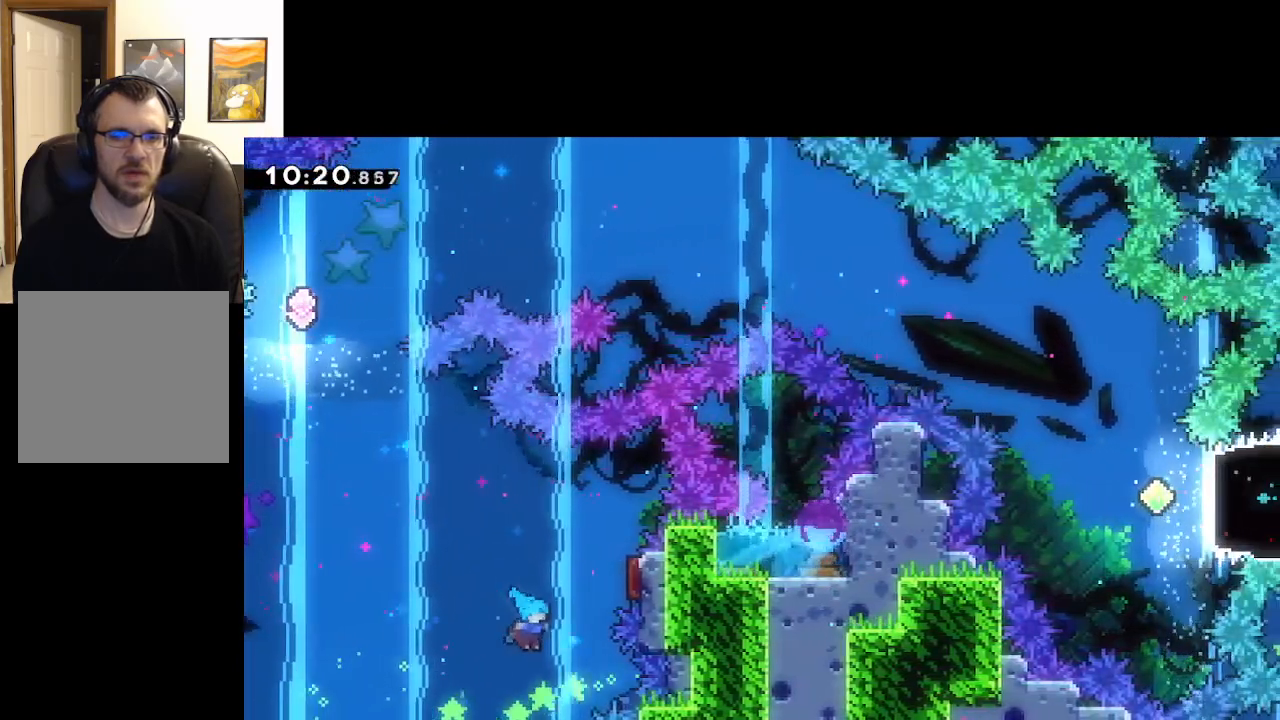
{"buttons": ["A"], "left_stick": "center", "right_stick": "center", "events": [[50, "START", "down"], [167, "left_stick", "center"], [183, "START", "up"], [233, "left_stick", "down"], [300, "A", "down"], [367, "left_stick", "center"], [400, "A", "up"], [467, "A", "down"]]}
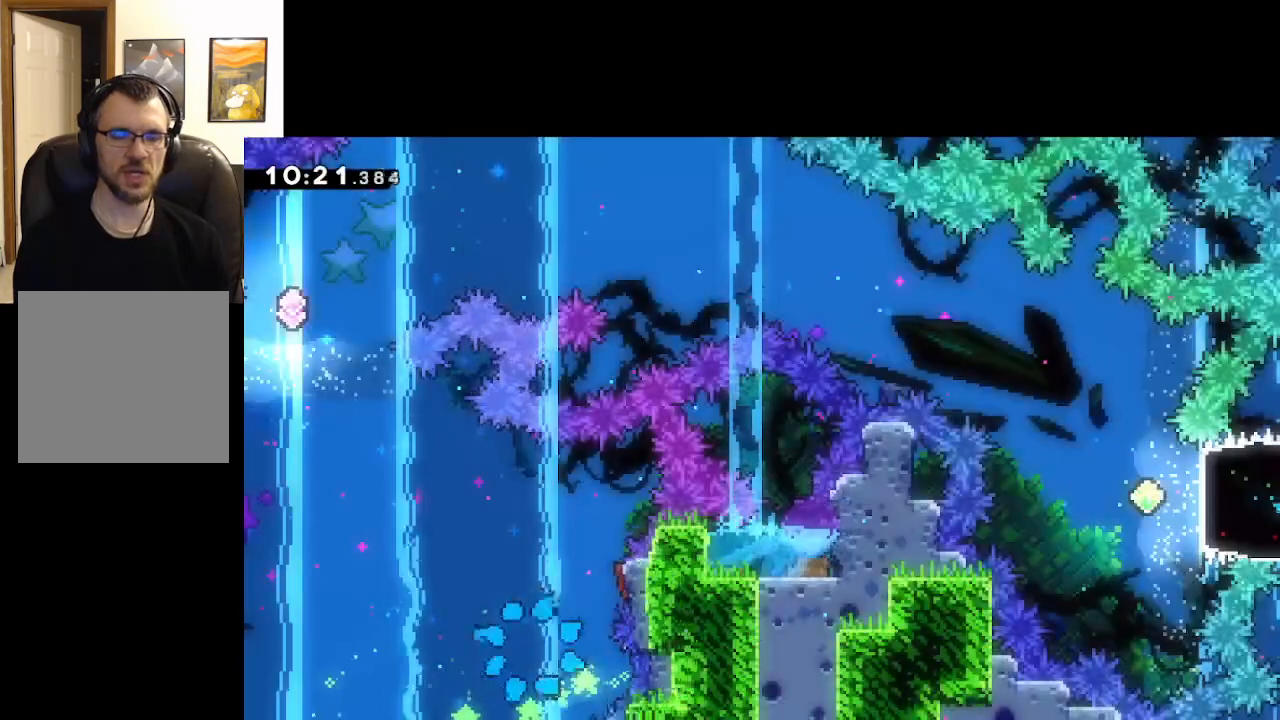
{"buttons": [], "left_stick": "center", "right_stick": "center", "events": [[67, "A", "up"], [117, "A", "down"], [250, "A", "up"]]}
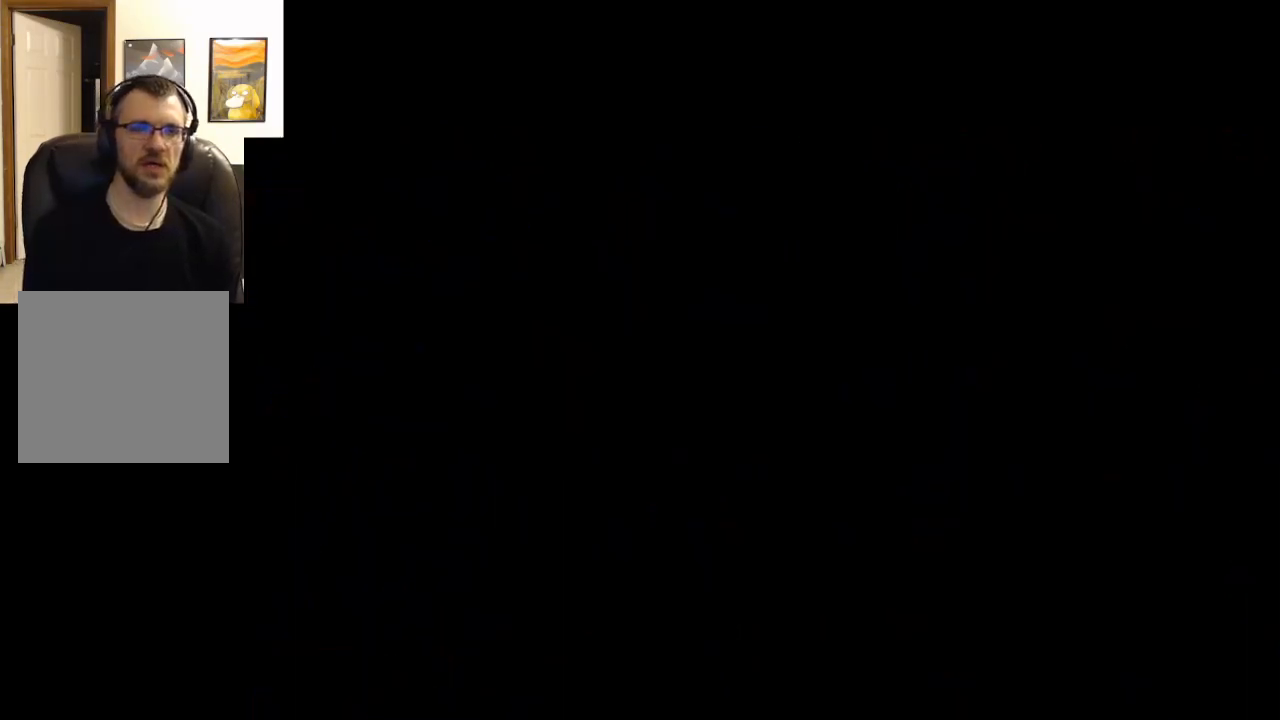
{"buttons": [], "left_stick": "center", "right_stick": "center", "events": []}
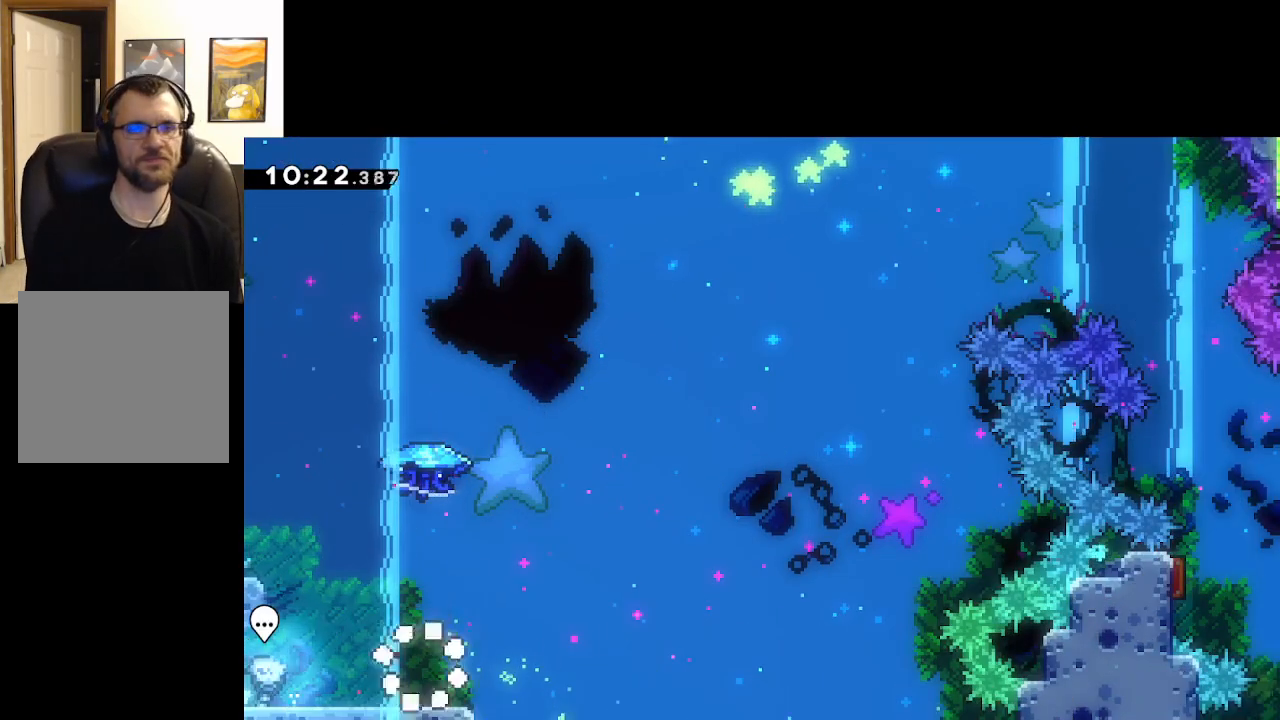
{"buttons": [], "left_stick": "center", "right_stick": "center", "events": []}
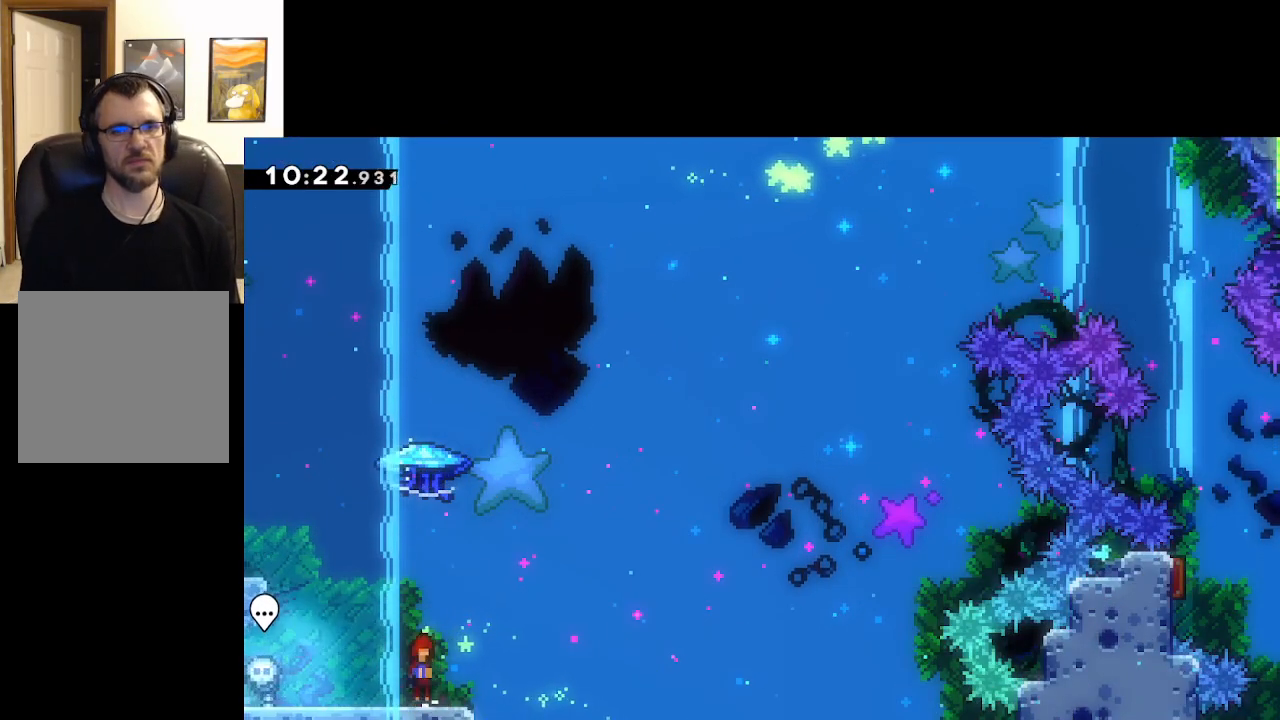
{"buttons": ["A", "X"], "left_stick": "up", "right_stick": "center", "events": [[17, "A", "down"], [33, "left_stick", "up"], [283, "X", "down"]]}
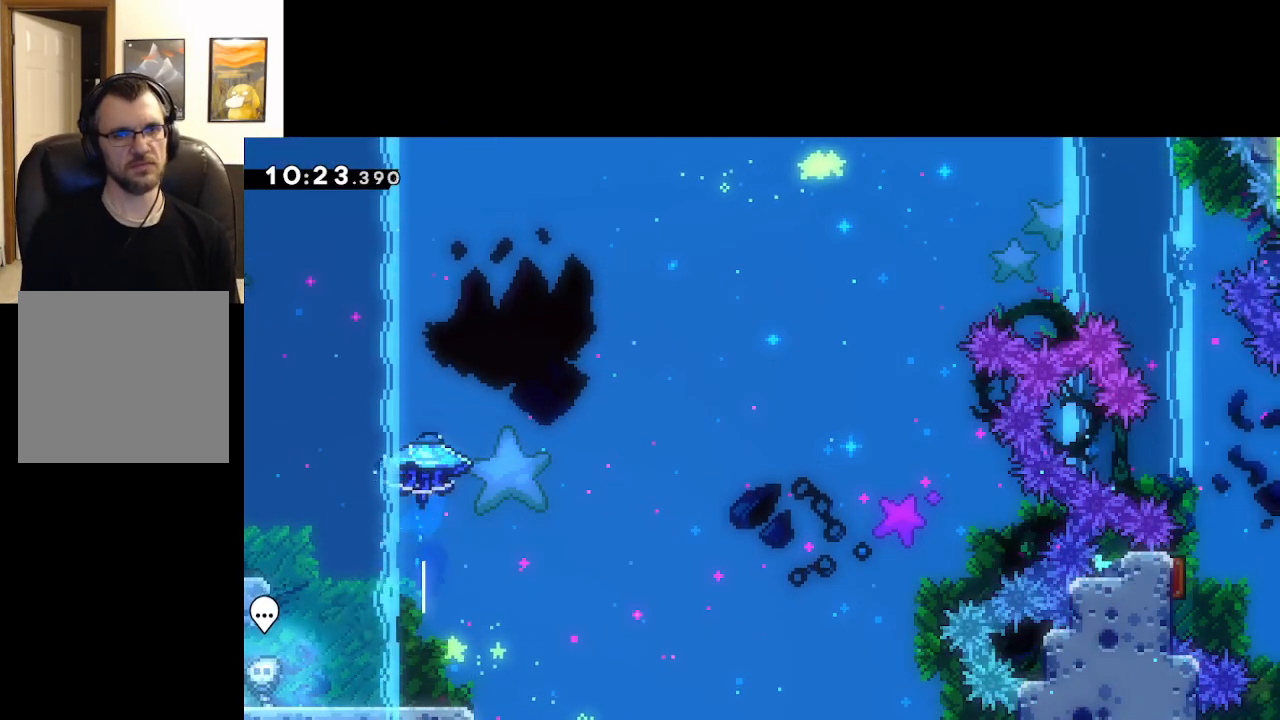
{"buttons": ["A", "X", "L2"], "left_stick": "up-right", "right_stick": "center", "events": [[33, "L2", "down"], [67, "left_stick", "up-right"]]}
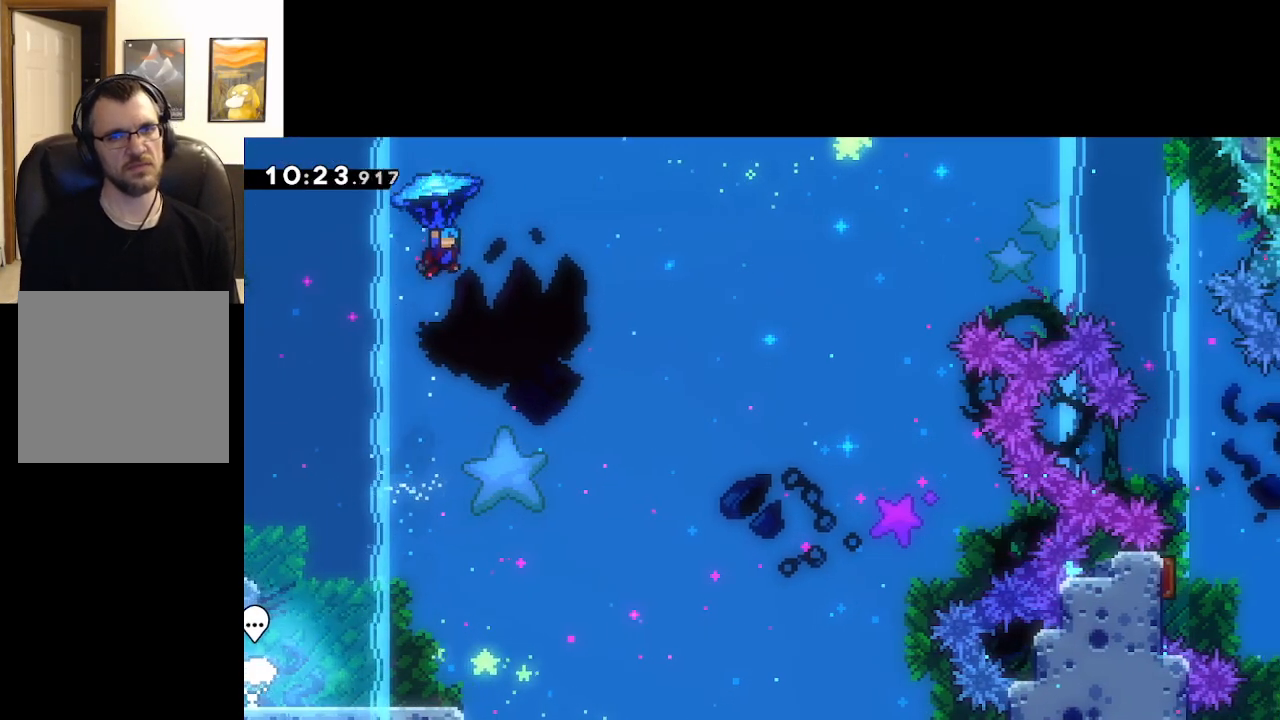
{"buttons": ["A", "X", "L2"], "left_stick": "up-right", "right_stick": "center", "events": []}
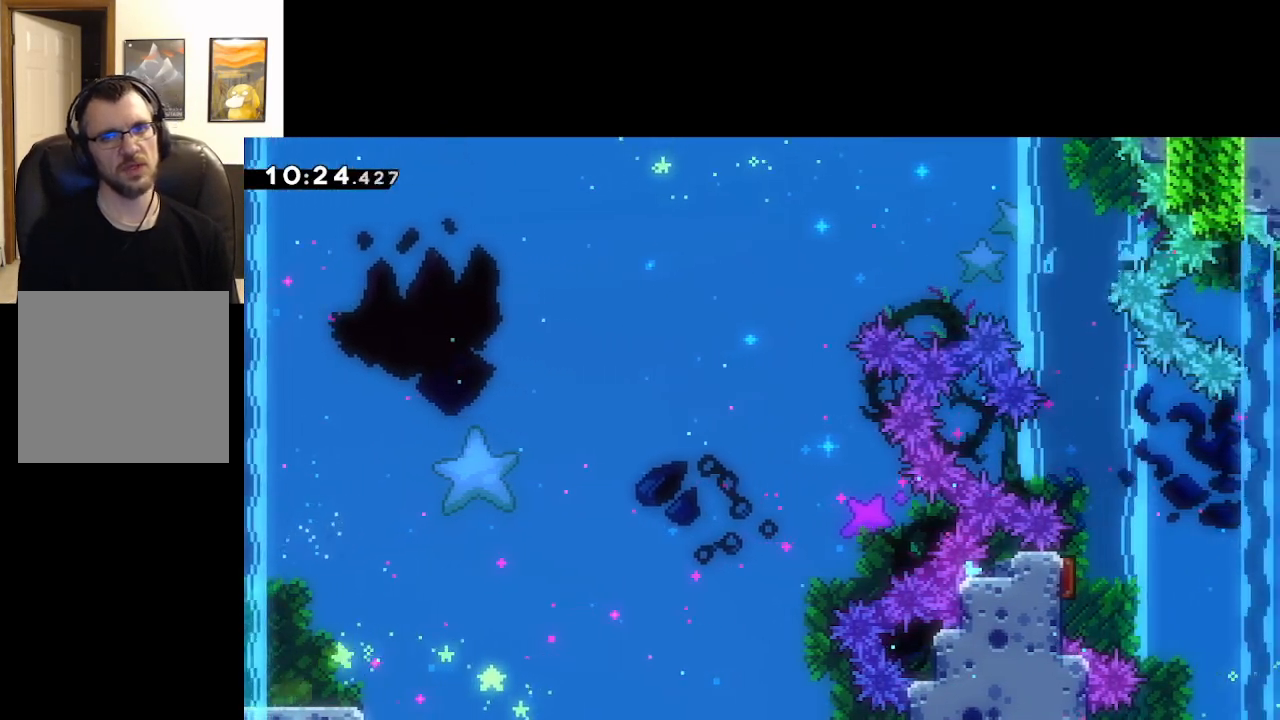
{"buttons": ["A", "L2"], "left_stick": "up-right", "right_stick": "center", "events": [[433, "X", "up"]]}
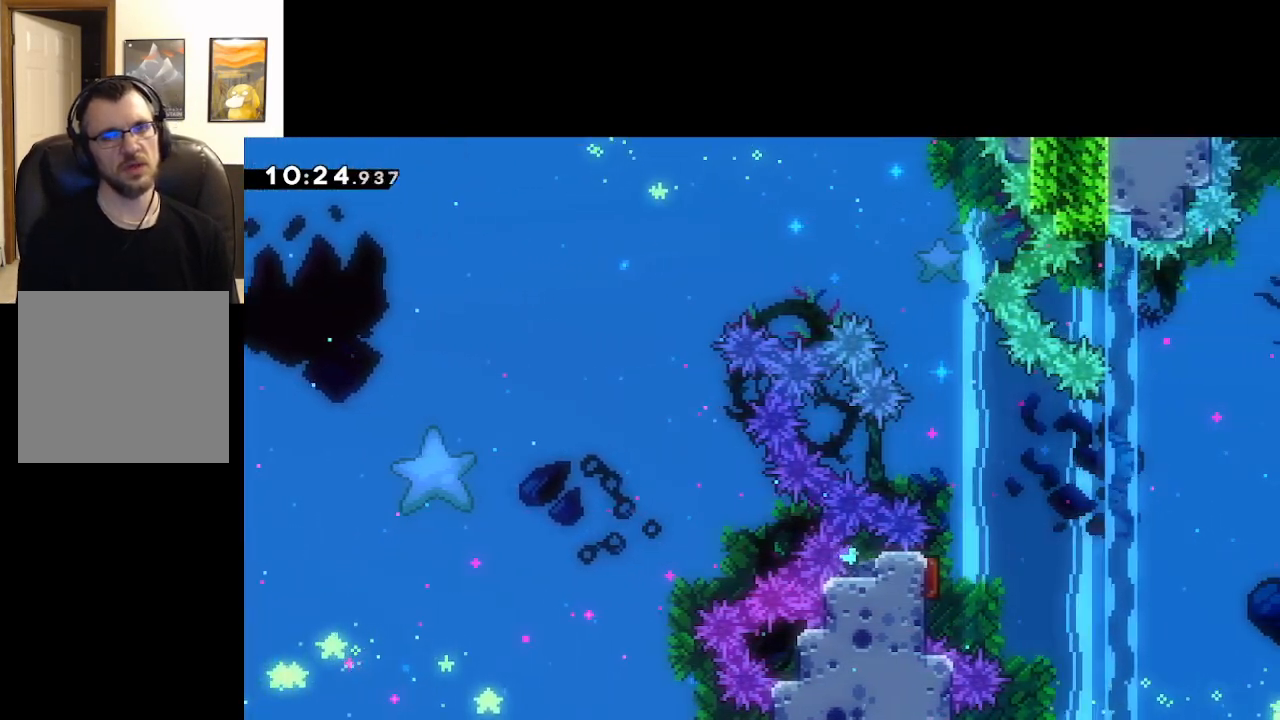
{"buttons": ["A", "L2"], "left_stick": "up-right", "right_stick": "center", "events": []}
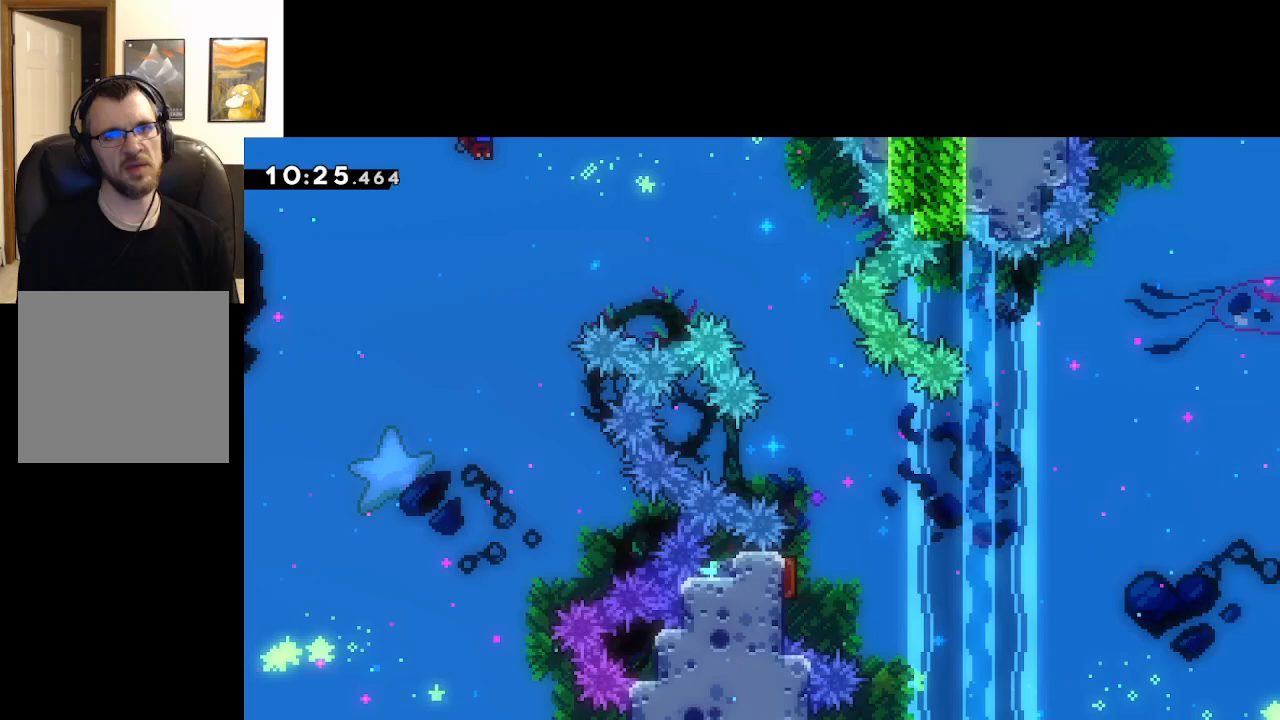
{"buttons": ["A", "L2"], "left_stick": "up-right", "right_stick": "center", "events": []}
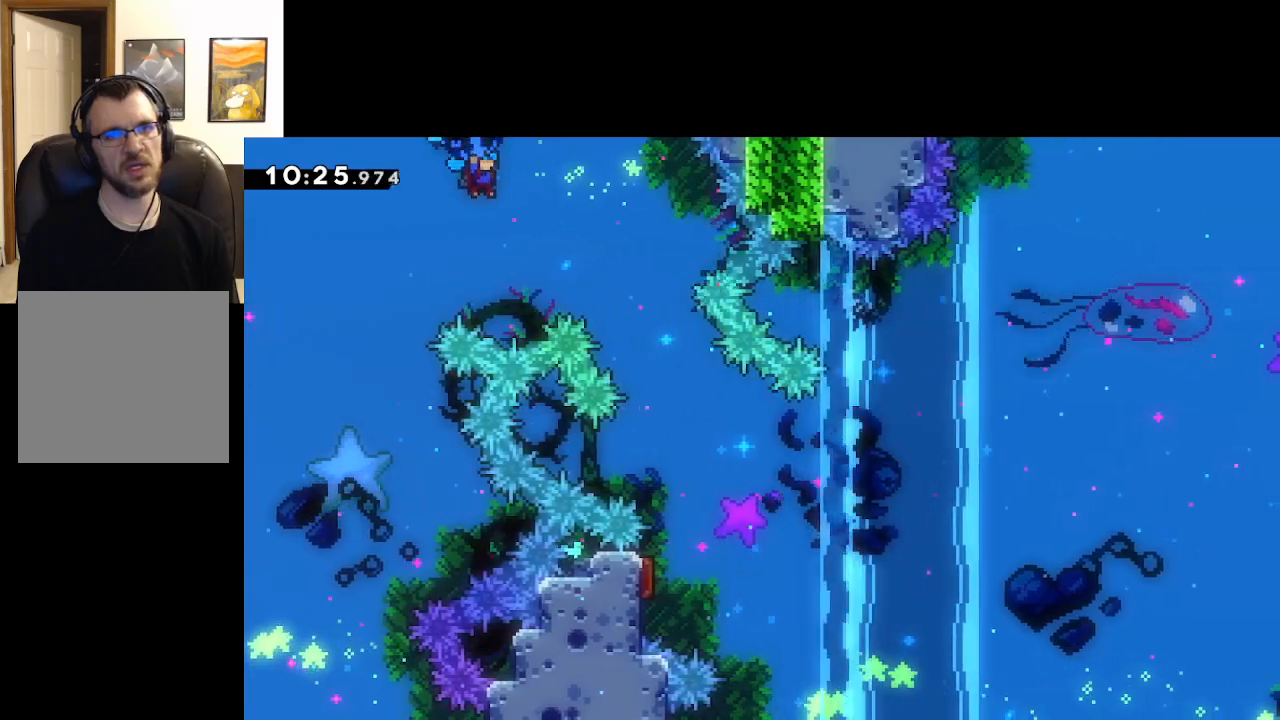
{"buttons": ["A", "L2"], "left_stick": "down", "right_stick": "center", "events": [[433, "left_stick", "down"]]}
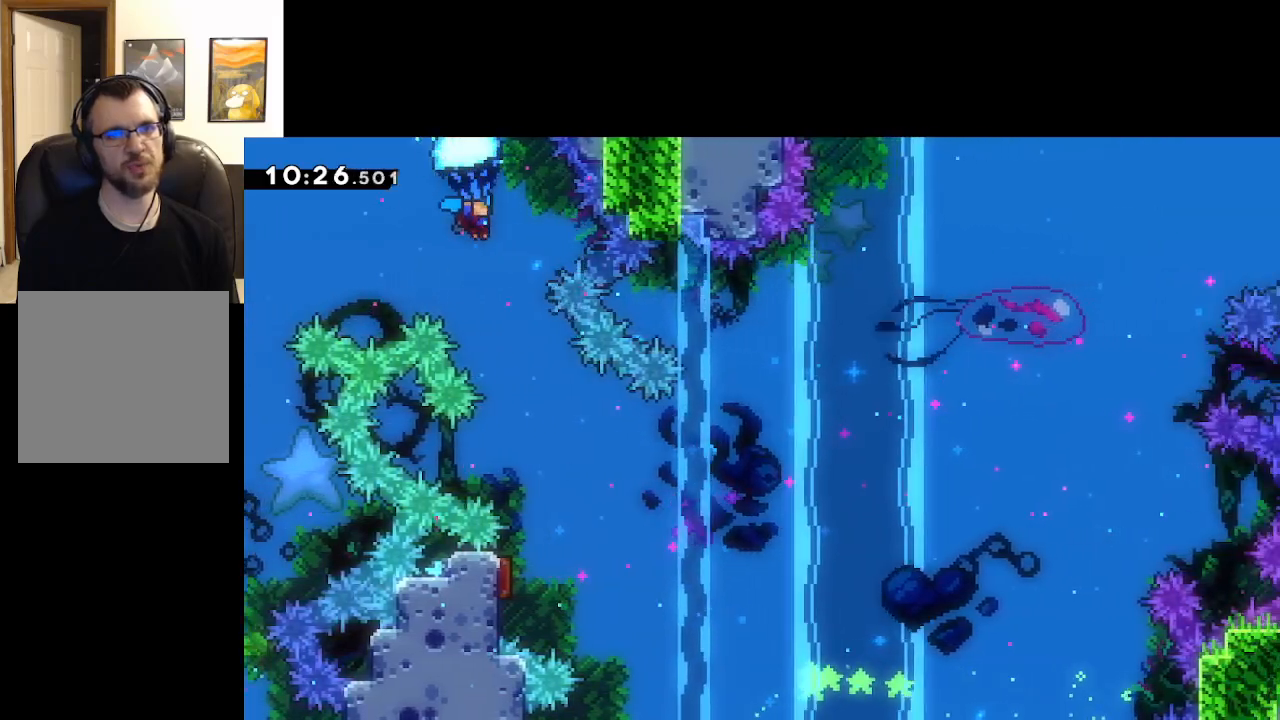
{"buttons": ["A", "L2"], "left_stick": "down-right", "right_stick": "center", "events": [[383, "left_stick", "down-right"]]}
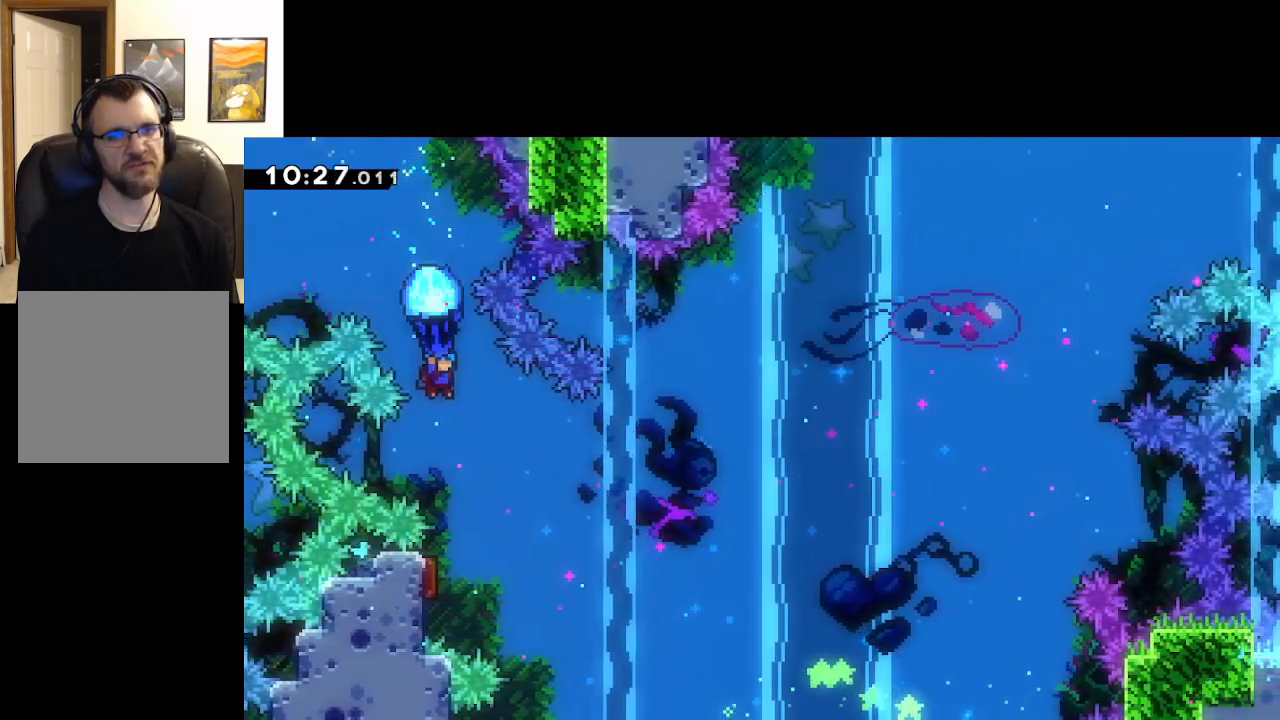
{"buttons": ["A", "L2"], "left_stick": "left", "right_stick": "center", "events": [[167, "left_stick", "center"], [350, "left_stick", "left"]]}
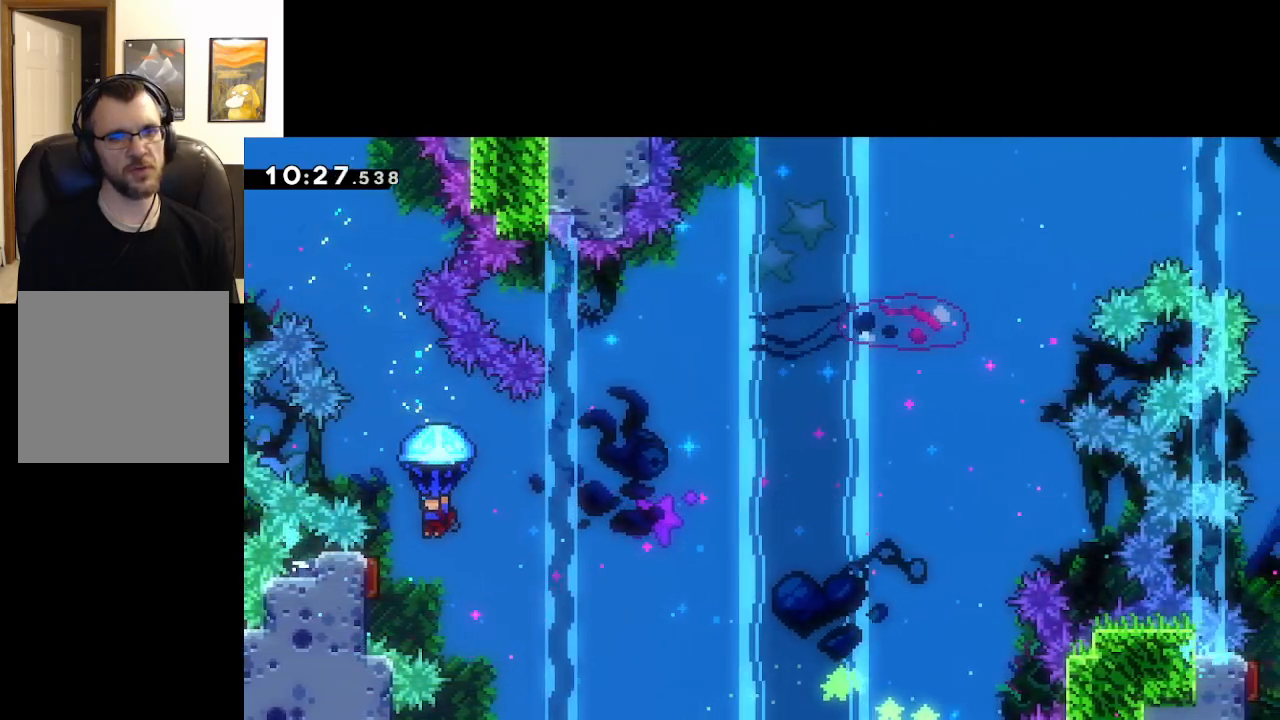
{"buttons": ["A", "L2"], "left_stick": "up-right", "right_stick": "center", "events": [[333, "left_stick", "up-right"]]}
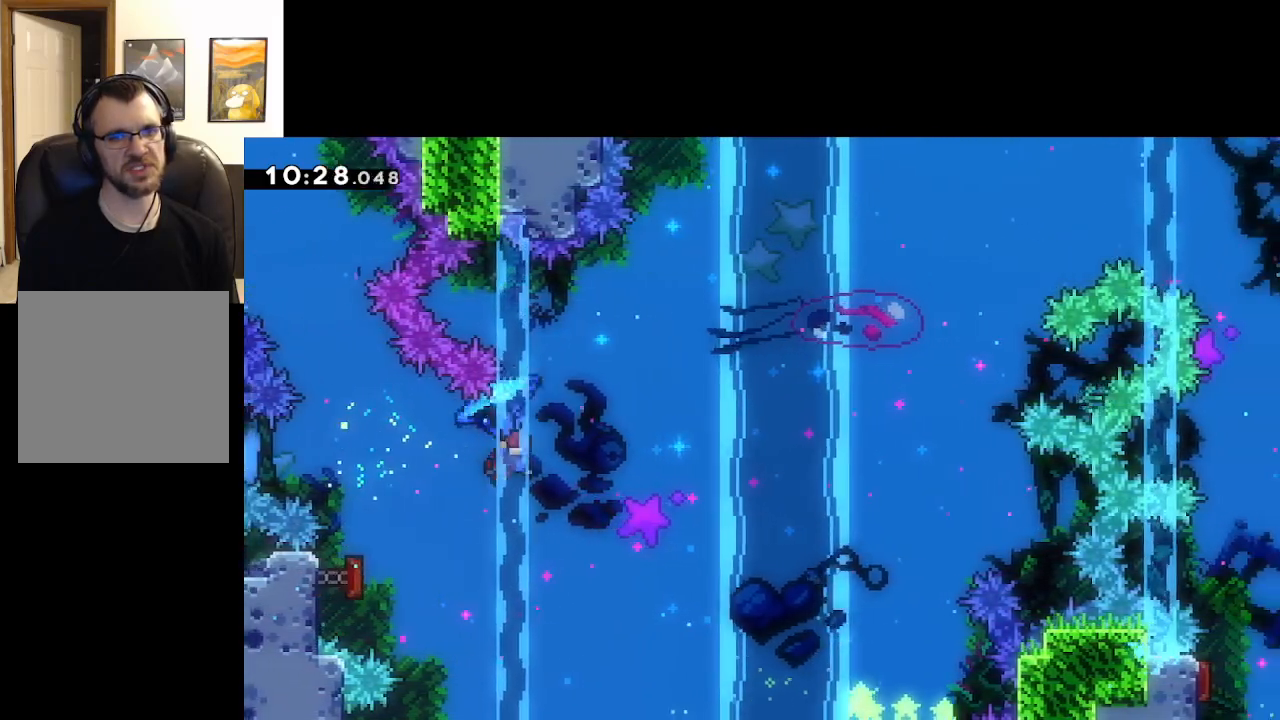
{"buttons": ["A", "X"], "left_stick": "up-right", "right_stick": "center", "events": [[200, "L2", "up"], [483, "X", "down"]]}
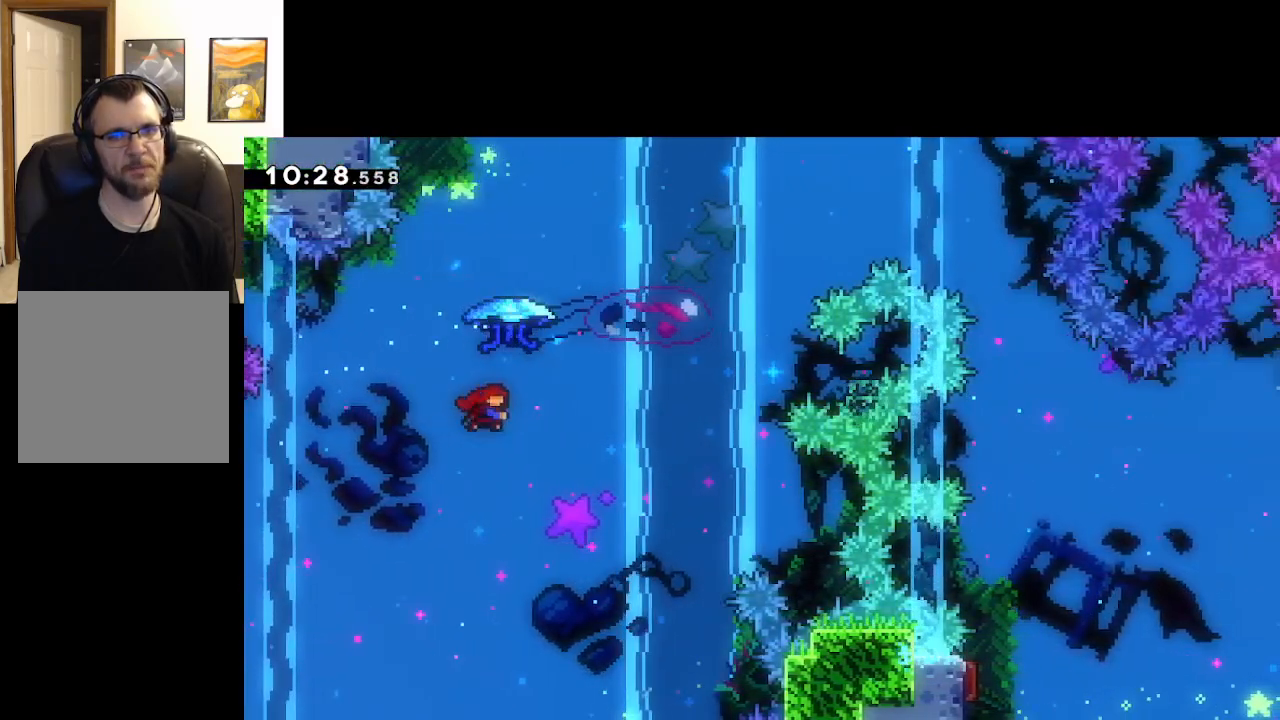
{"buttons": ["A", "X", "L2"], "left_stick": "up-right", "right_stick": "center", "events": [[150, "L2", "down"]]}
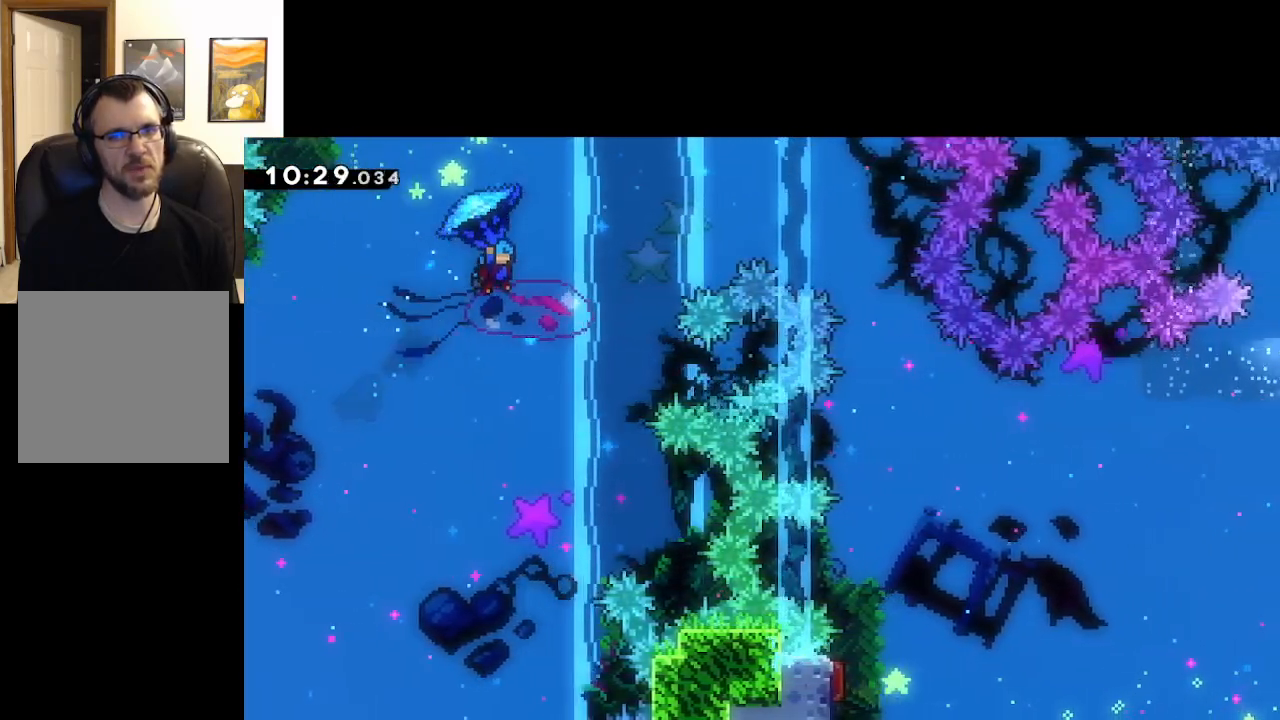
{"buttons": ["A", "L2"], "left_stick": "up-right", "right_stick": "center", "events": [[133, "X", "up"]]}
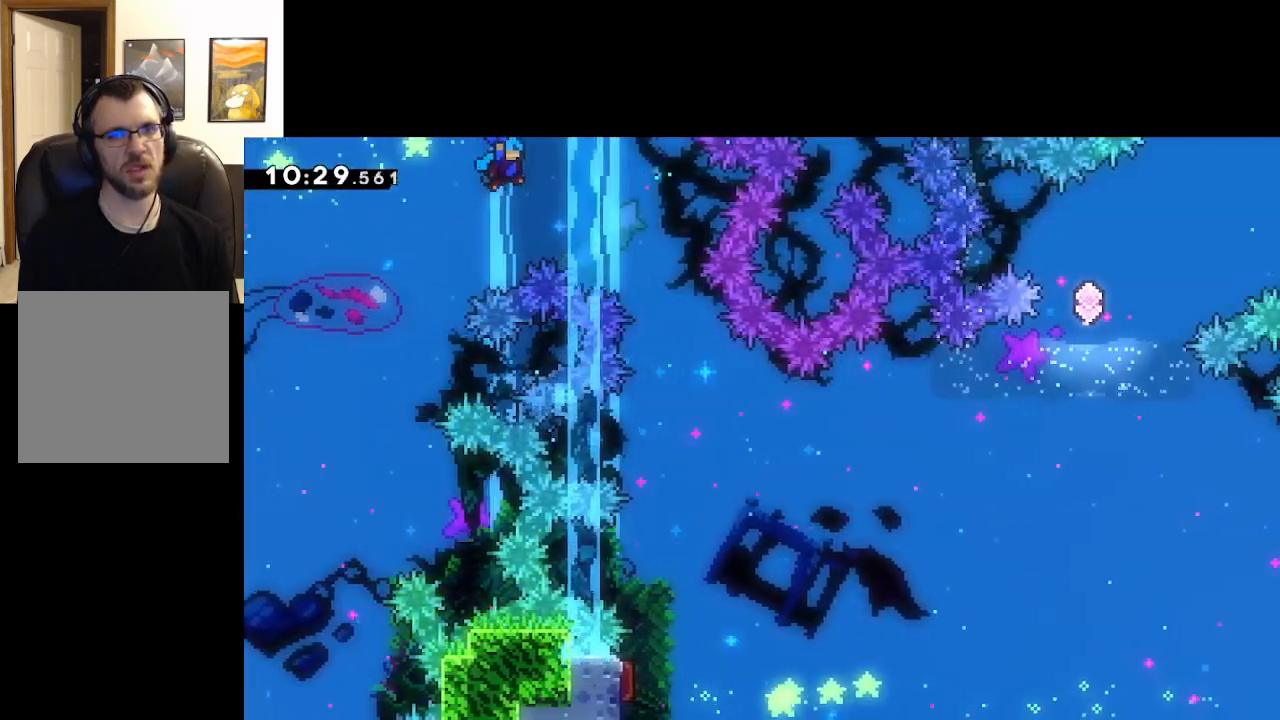
{"buttons": ["A", "L2"], "left_stick": "up-right", "right_stick": "center", "events": []}
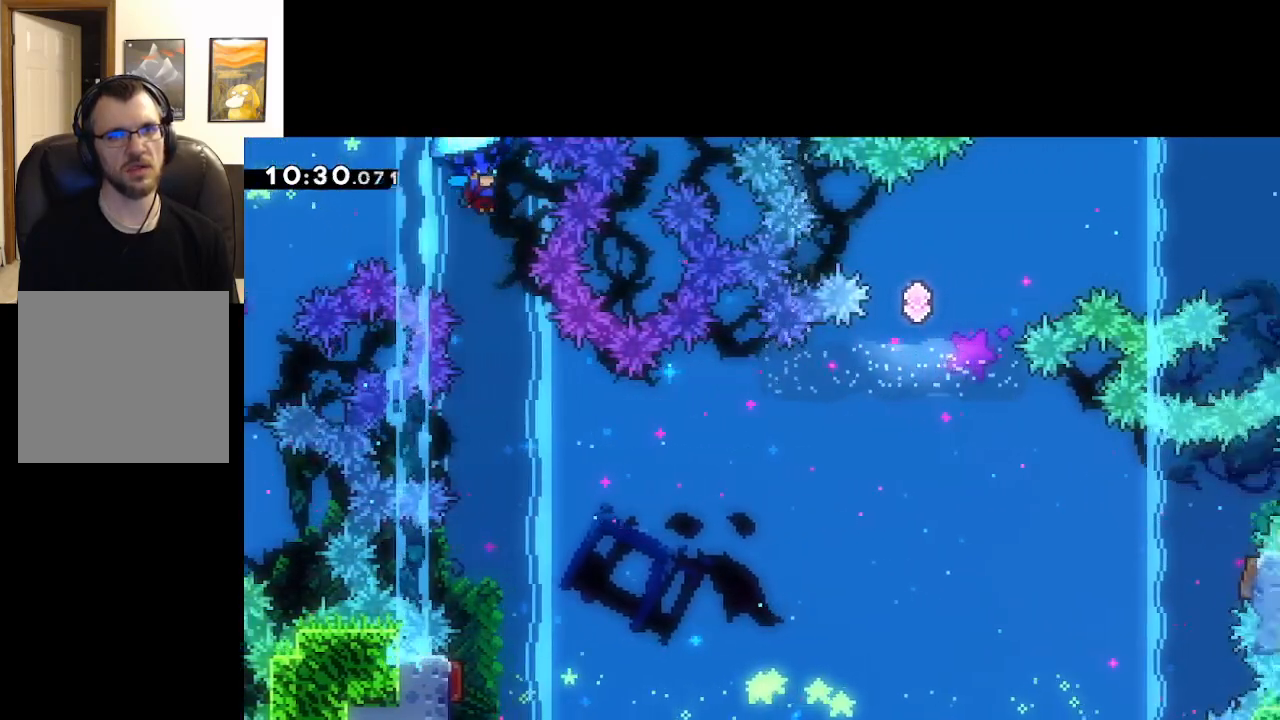
{"buttons": ["A"], "left_stick": "right", "right_stick": "center", "events": [[17, "L2", "up"], [83, "left_stick", "center"], [417, "left_stick", "right"]]}